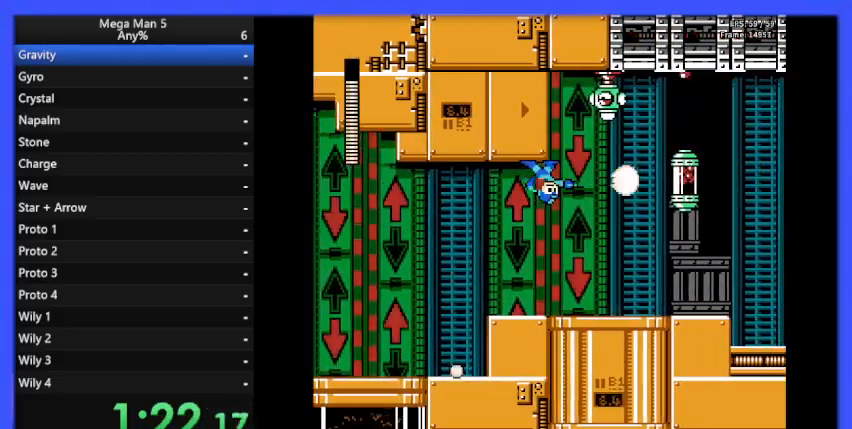
Gameplay with a controller (Nintendo layout); each line is a JSON object with the inputs held at the frame after it. "events" lists button and stick changes between this image and that frame as [ms after this image, input, new state], when the widget could be followed in between. Not read: L3 R3.
{"buttons": ["B"], "events": [[100, "B", "up"], [167, "B", "down"], [233, "B", "up"], [300, "B", "down"], [400, "B", "up"], [467, "B", "down"]]}
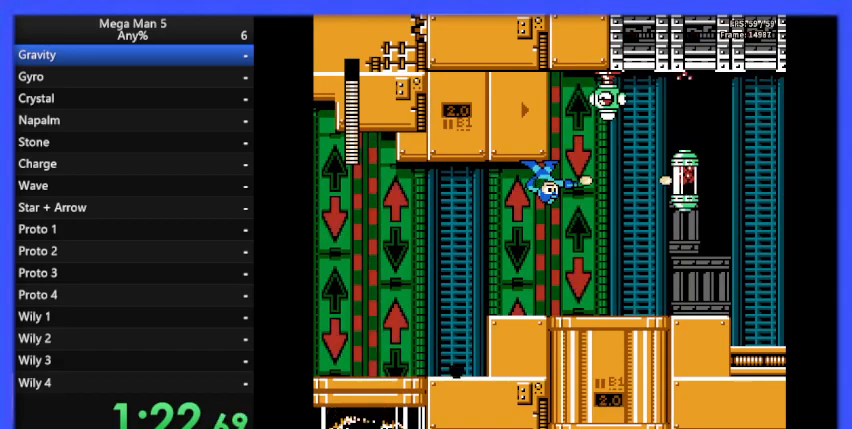
{"buttons": ["B", "DPAD_RIGHT"], "events": [[33, "B", "up"], [100, "B", "down"], [200, "B", "up"], [267, "B", "down"], [333, "DPAD_RIGHT", "down"]]}
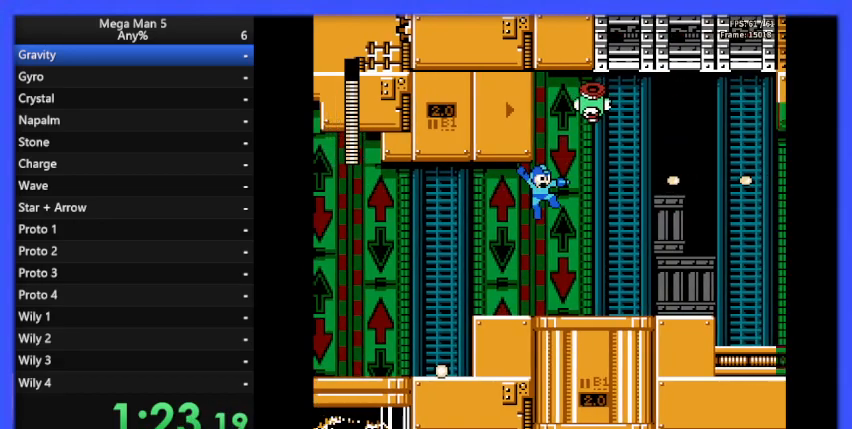
{"buttons": ["B"], "events": [[67, "DPAD_RIGHT", "up"], [367, "B", "up"], [467, "B", "down"]]}
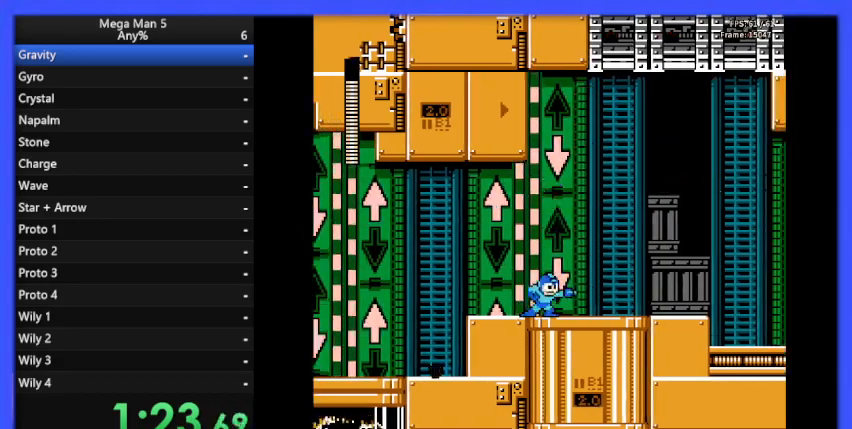
{"buttons": ["B", "DPAD_RIGHT"], "events": [[33, "B", "up"], [100, "B", "down"], [167, "B", "up"], [167, "DPAD_RIGHT", "down"], [233, "B", "down"], [333, "B", "up"], [367, "B", "down"]]}
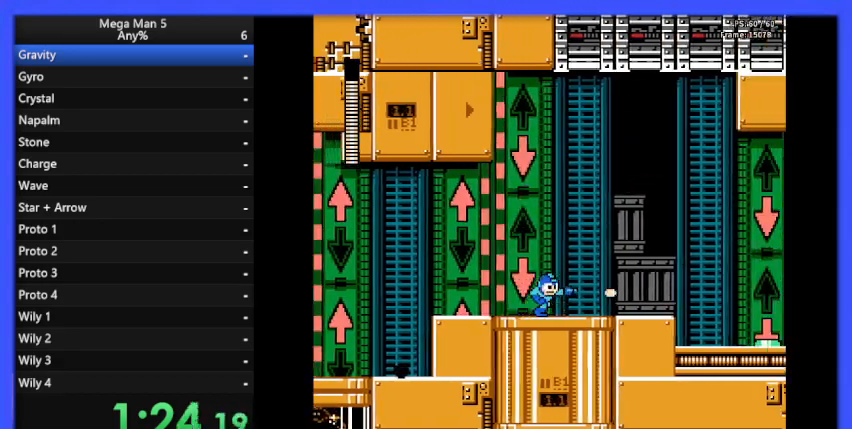
{"buttons": ["B", "DPAD_RIGHT"], "events": [[100, "A", "down"], [100, "DPAD_DOWN", "down"], [133, "DPAD_DOWN", "up"], [200, "A", "up"]]}
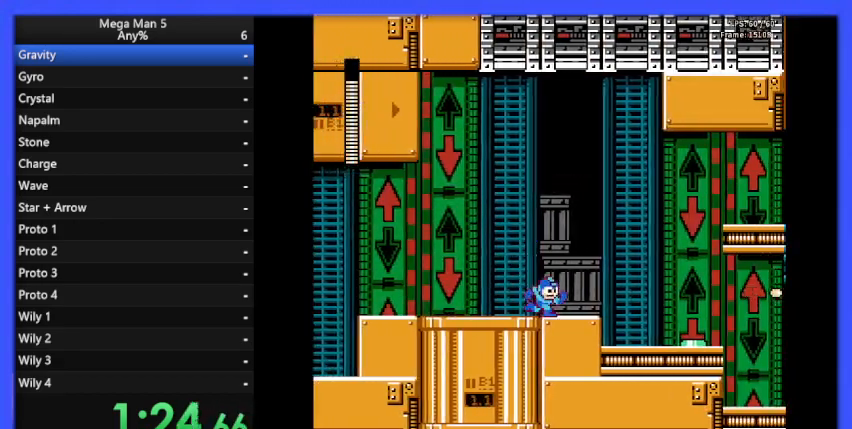
{"buttons": ["B", "DPAD_RIGHT"], "events": []}
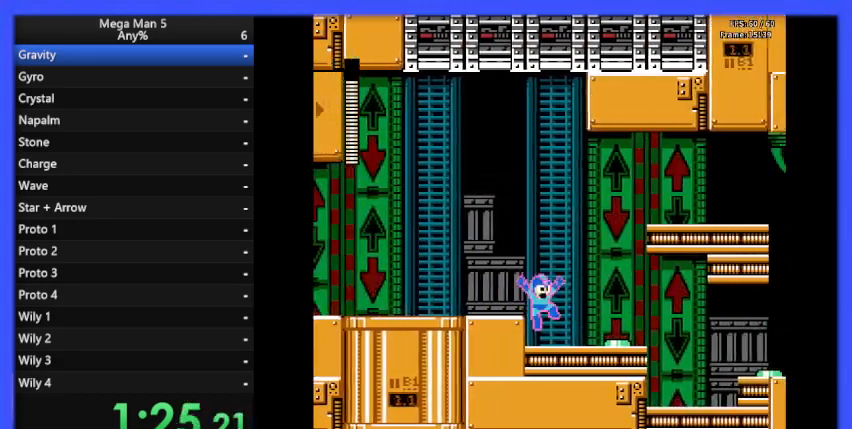
{"buttons": ["DPAD_RIGHT"], "events": [[133, "DPAD_RIGHT", "up"], [200, "B", "up"], [267, "B", "down"], [333, "B", "up"], [367, "DPAD_RIGHT", "down"], [400, "B", "down"], [467, "B", "up"]]}
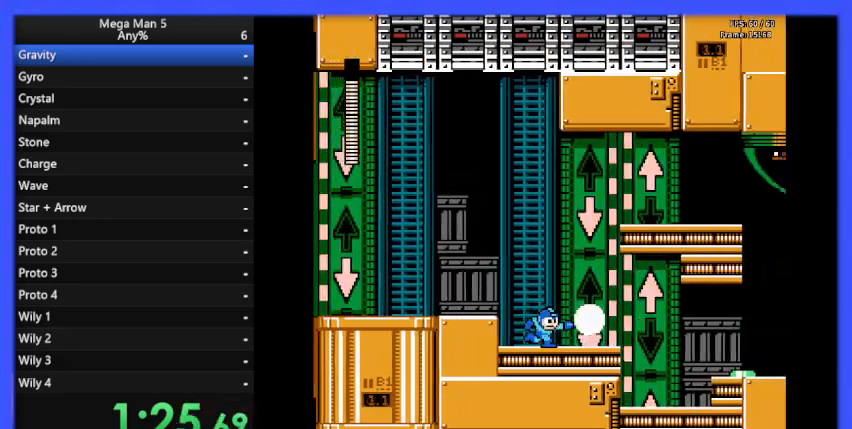
{"buttons": ["B", "DPAD_RIGHT"], "events": [[33, "B", "down"], [33, "DPAD_RIGHT", "up"], [133, "B", "up"], [200, "B", "down"], [267, "DPAD_RIGHT", "down"]]}
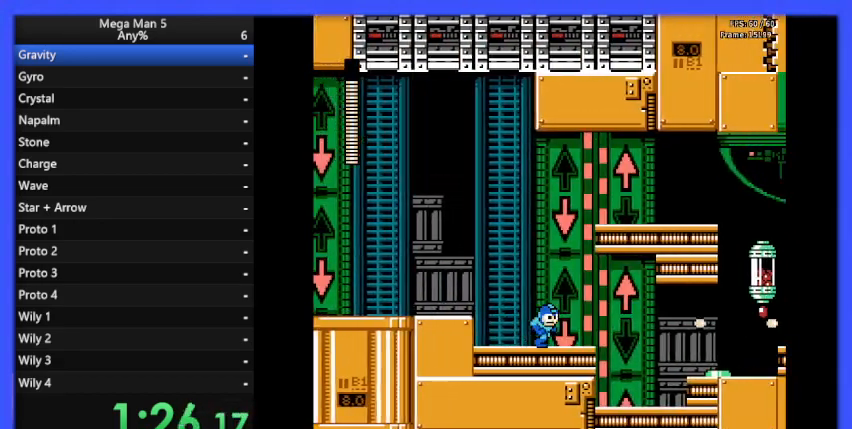
{"buttons": ["B", "DPAD_RIGHT"], "events": []}
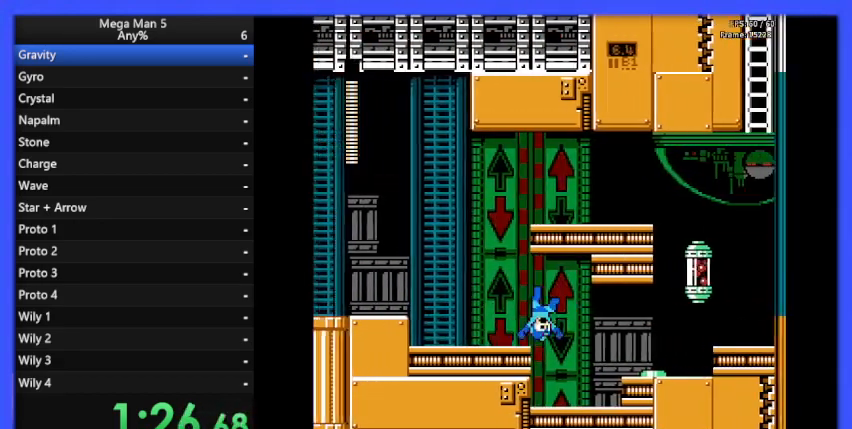
{"buttons": ["B"], "events": [[200, "DPAD_RIGHT", "up"], [267, "B", "up"], [333, "B", "down"], [367, "B", "up"], [467, "B", "down"]]}
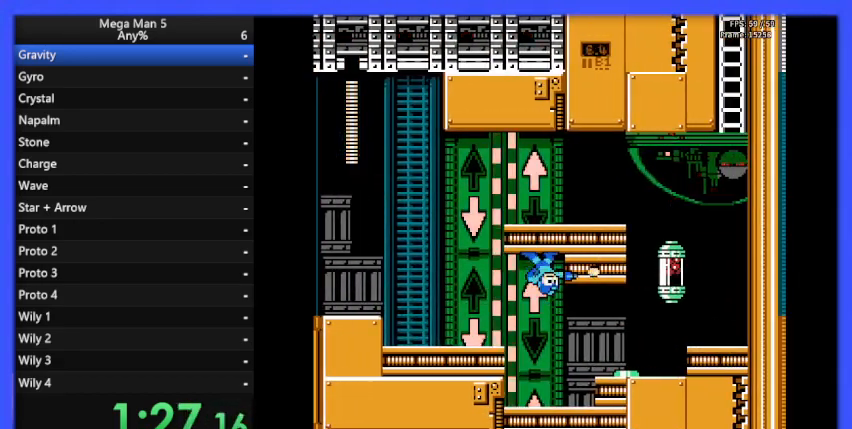
{"buttons": ["B", "DPAD_RIGHT"], "events": [[33, "B", "up"], [100, "B", "down"], [133, "DPAD_RIGHT", "down"], [167, "B", "up"], [233, "B", "down"], [233, "DPAD_RIGHT", "up"], [333, "B", "up"], [367, "DPAD_RIGHT", "down"], [400, "B", "down"]]}
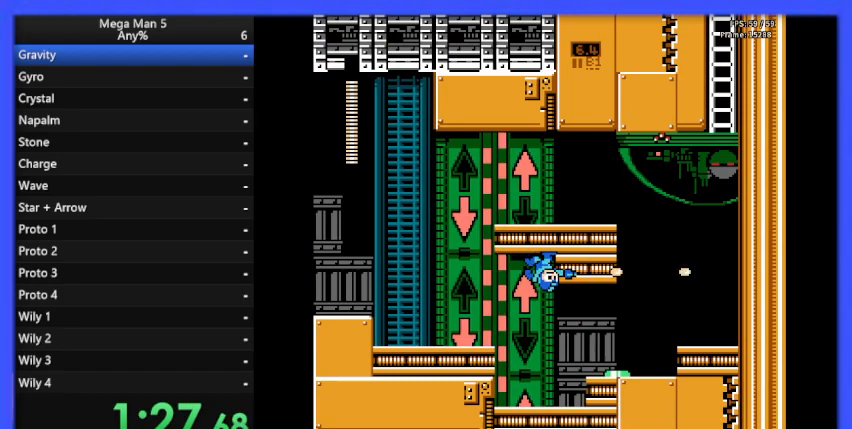
{"buttons": ["B", "DPAD_UP", "DPAD_RIGHT"], "events": [[33, "DPAD_RIGHT", "up"], [67, "A", "down"], [67, "DPAD_RIGHT", "down"], [233, "A", "up"], [500, "DPAD_UP", "down"]]}
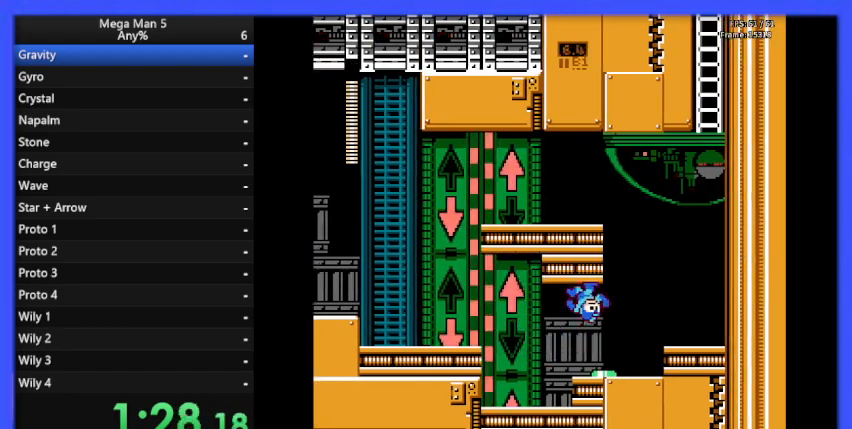
{"buttons": ["B", "DPAD_RIGHT"], "events": [[67, "A", "down"], [133, "A", "up"], [167, "DPAD_UP", "up"]]}
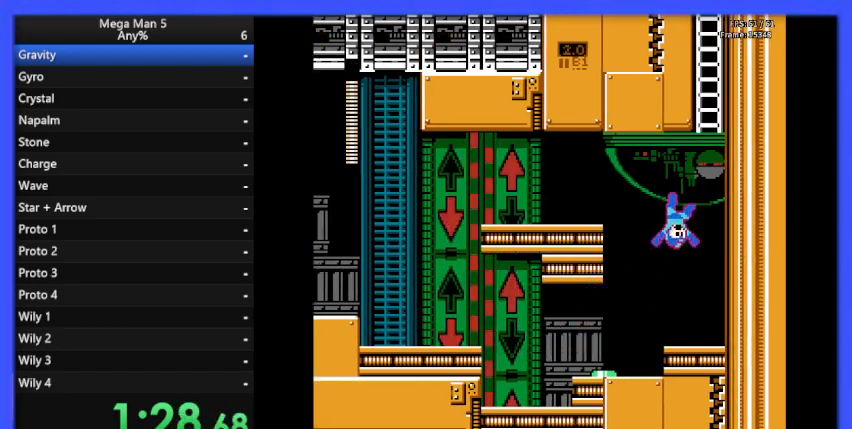
{"buttons": ["B", "DPAD_UP"], "events": [[133, "DPAD_UP", "down"], [200, "DPAD_RIGHT", "up"]]}
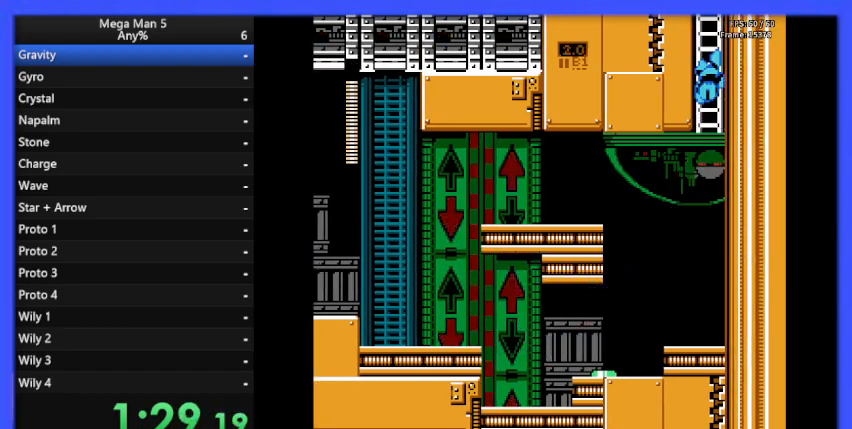
{"buttons": ["B", "DPAD_UP"], "events": []}
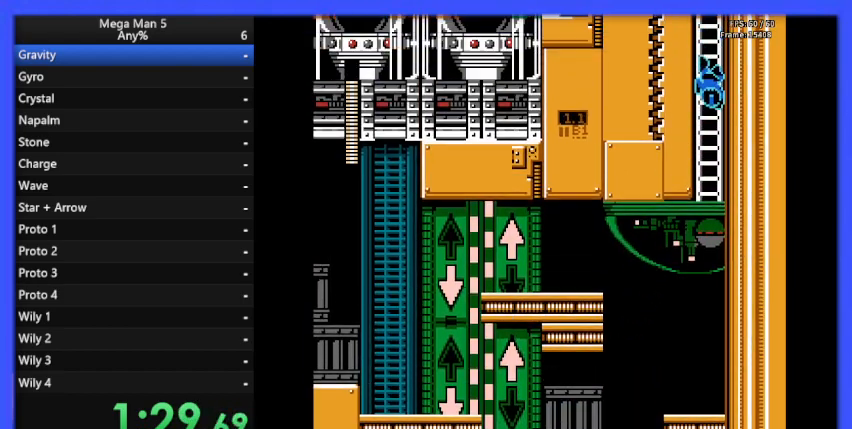
{"buttons": ["B", "DPAD_UP"], "events": []}
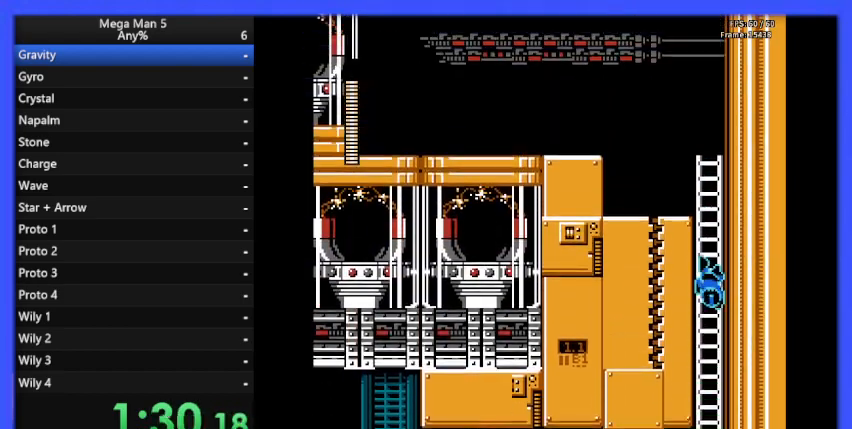
{"buttons": ["B", "DPAD_UP"], "events": []}
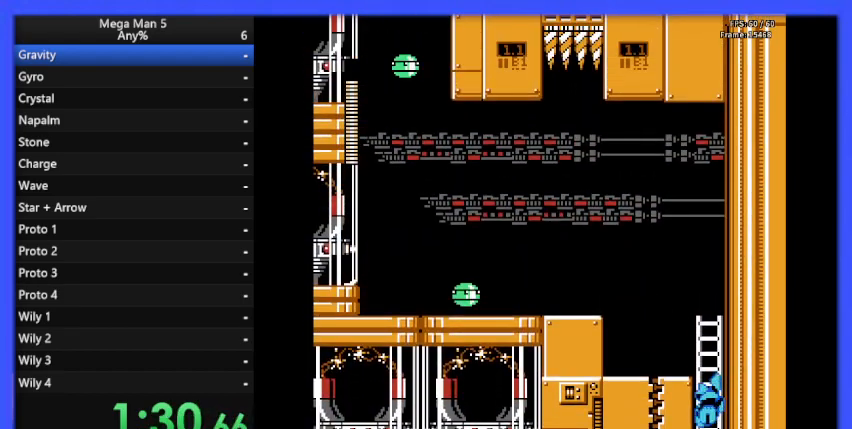
{"buttons": ["B", "DPAD_UP"], "events": []}
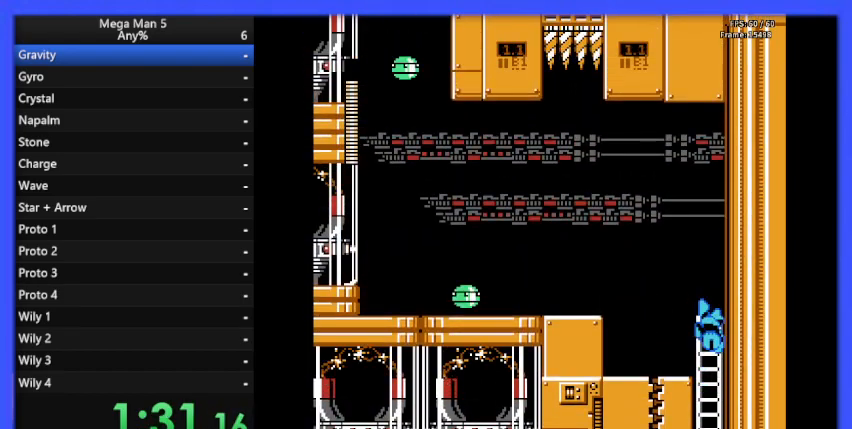
{"buttons": ["B", "DPAD_UP"], "events": [[67, "DPAD_LEFT", "down"], [167, "B", "up"], [233, "B", "down"], [233, "DPAD_UP", "up"], [400, "DPAD_UP", "down"], [433, "DPAD_UP", "up"], [467, "DPAD_LEFT", "up"], [467, "DPAD_UP", "down"]]}
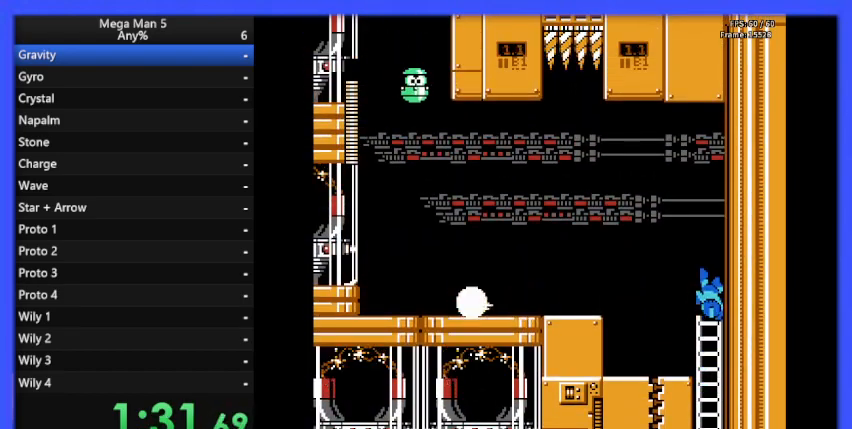
{"buttons": ["B", "DPAD_LEFT"], "events": [[367, "DPAD_LEFT", "down"], [433, "DPAD_UP", "up"]]}
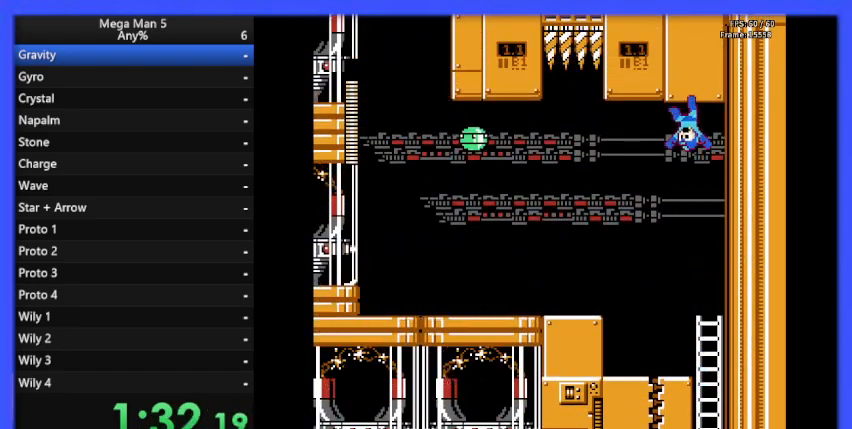
{"buttons": ["B"], "events": [[133, "DPAD_LEFT", "up"]]}
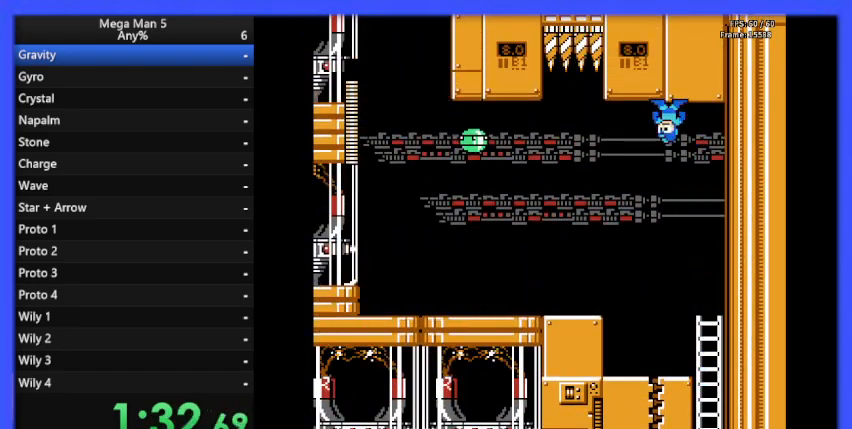
{"buttons": ["B"], "events": [[133, "DPAD_LEFT", "down"], [167, "A", "down"], [233, "B", "up"], [267, "A", "up"], [300, "DPAD_LEFT", "up"], [333, "B", "down"]]}
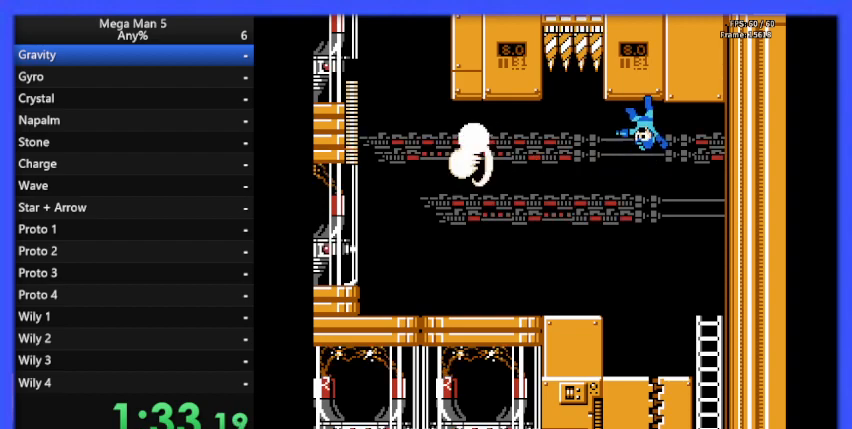
{"buttons": ["A", "B", "DPAD_LEFT"], "events": [[200, "DPAD_LEFT", "down"], [433, "A", "down"]]}
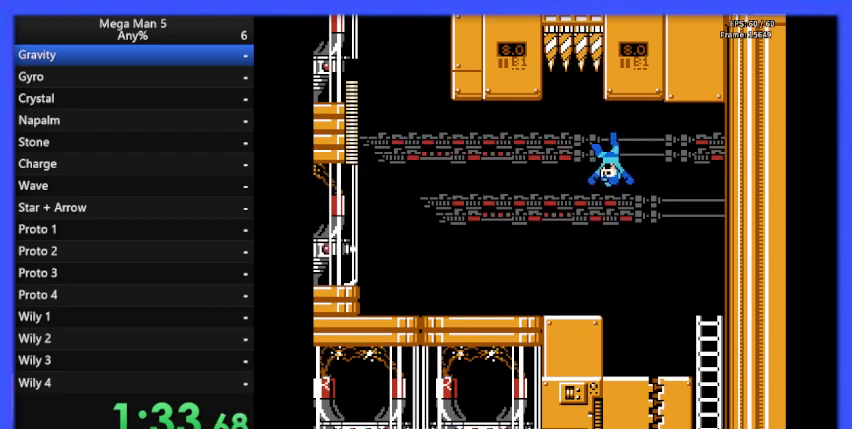
{"buttons": ["B", "DPAD_LEFT"], "events": [[200, "A", "up"]]}
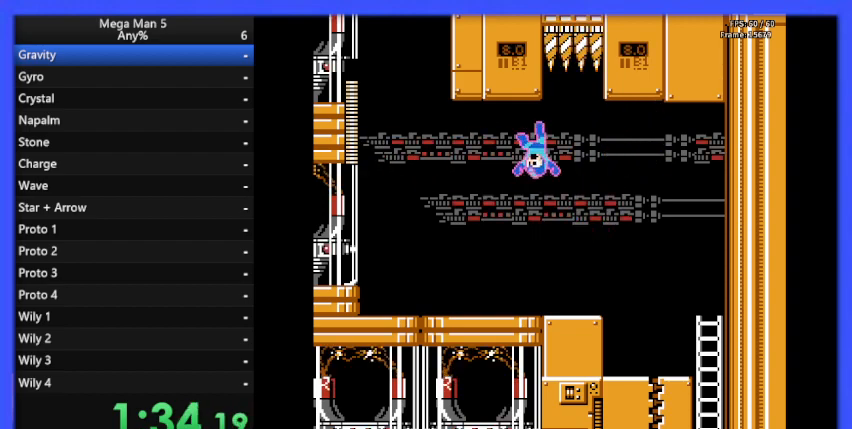
{"buttons": ["B"], "events": [[67, "DPAD_UP", "down"], [133, "A", "down"], [233, "DPAD_UP", "up"], [300, "A", "up"], [500, "DPAD_LEFT", "up"]]}
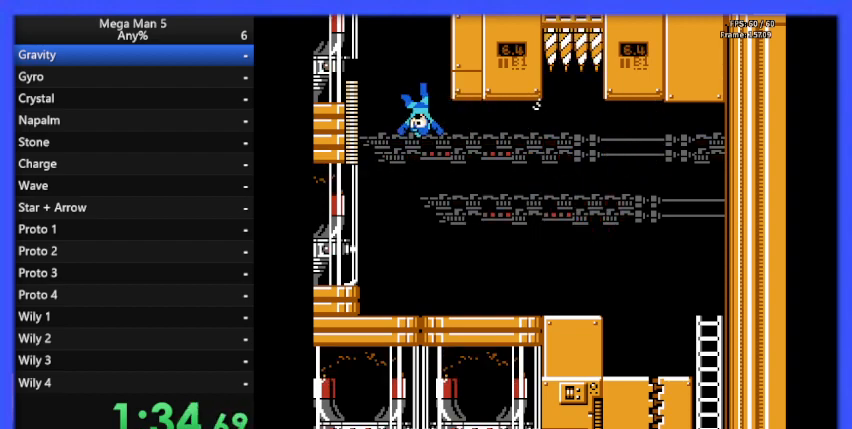
{"buttons": ["B", "DPAD_RIGHT"], "events": [[67, "DPAD_RIGHT", "down"]]}
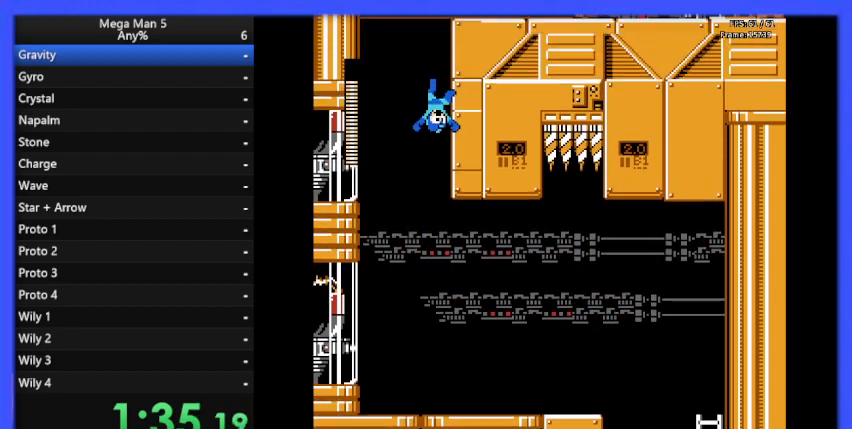
{"buttons": ["B", "DPAD_RIGHT"], "events": []}
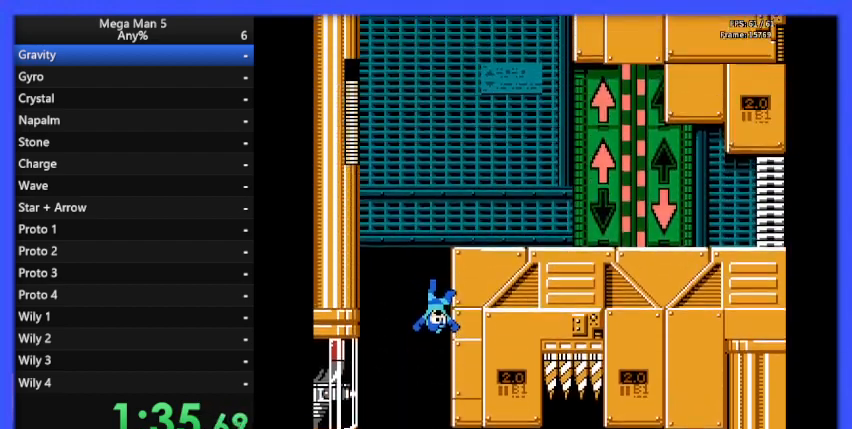
{"buttons": ["B", "DPAD_RIGHT"], "events": []}